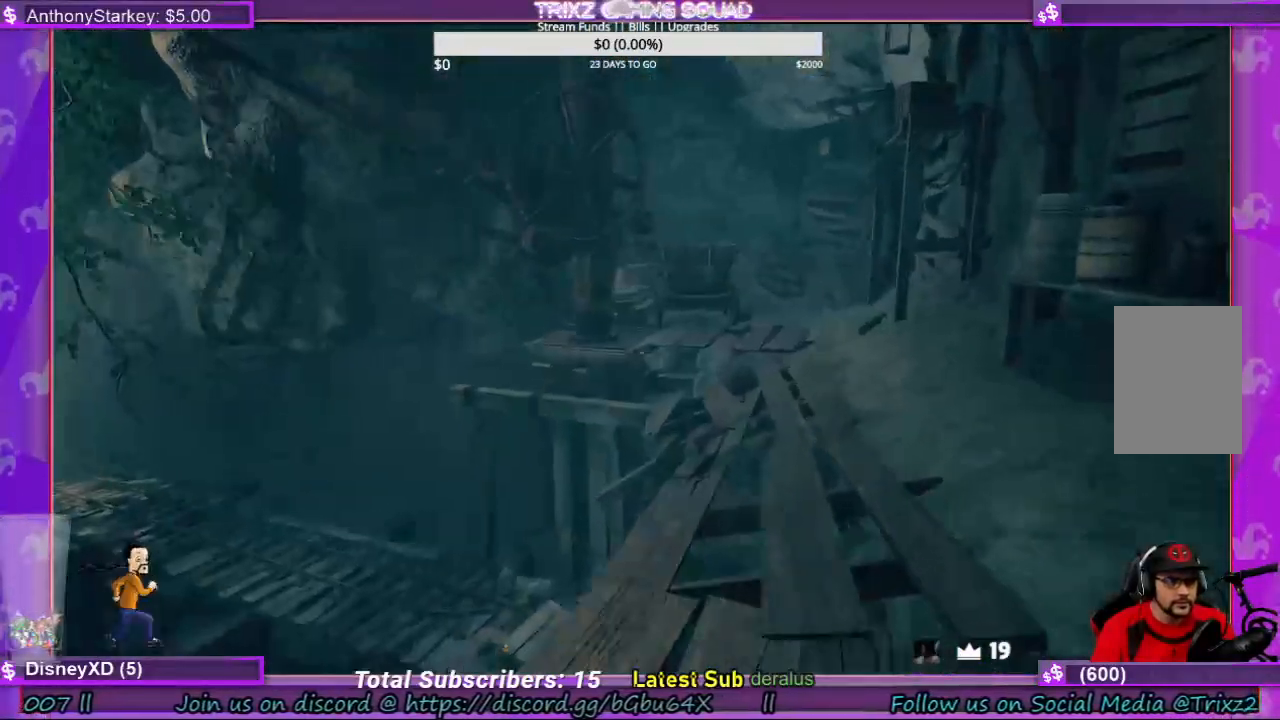
Gameplay with keyboard and mouse; each line is a JSON object with the keys and mouse buttons held at the frame after it. "events" lists presses ("down") and releases ("up") of "a", "ctrl", "d", "e", "f", "q", "r", "s", "shift", "space", "tab", "w", "mouse_left", "mouse_wheel", "mouse_right", "mouse_mb4" and "mouse_mb5" between this image and that frame as [ms after this image, input, new state], when the widget could be followed in between. "mouse_left", "mouse_wheel", "mouse_right", "mouse_mb4", "mouse_mb5" = the "left", "wheel", "right", "mb4", "mb5" buttons of the "mouse" list. No other keys are recorded. "wheel" means that the mouse wheel is clicked or scrolled. Mouse movement is not recorded.
{"keys": ["shift", "w"], "mouse": [], "events": [[300, "d", "up"]]}
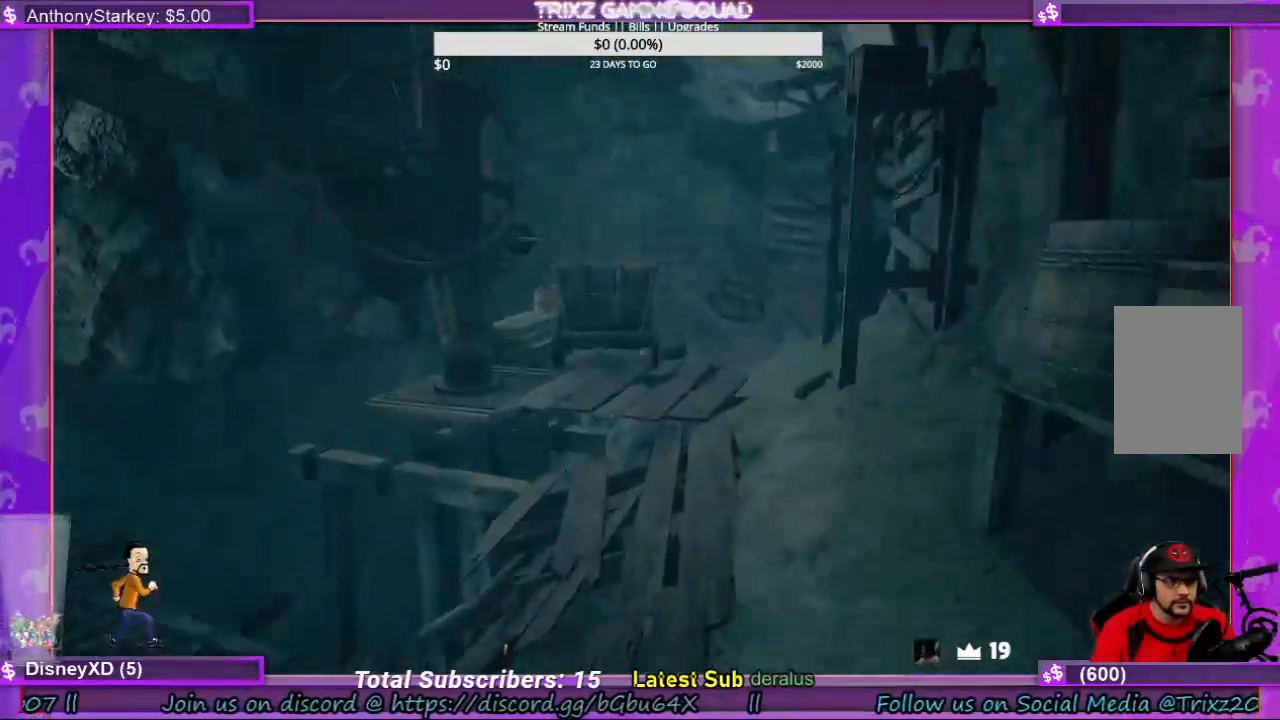
{"keys": ["d", "shift", "w"], "mouse": [], "events": [[467, "d", "down"]]}
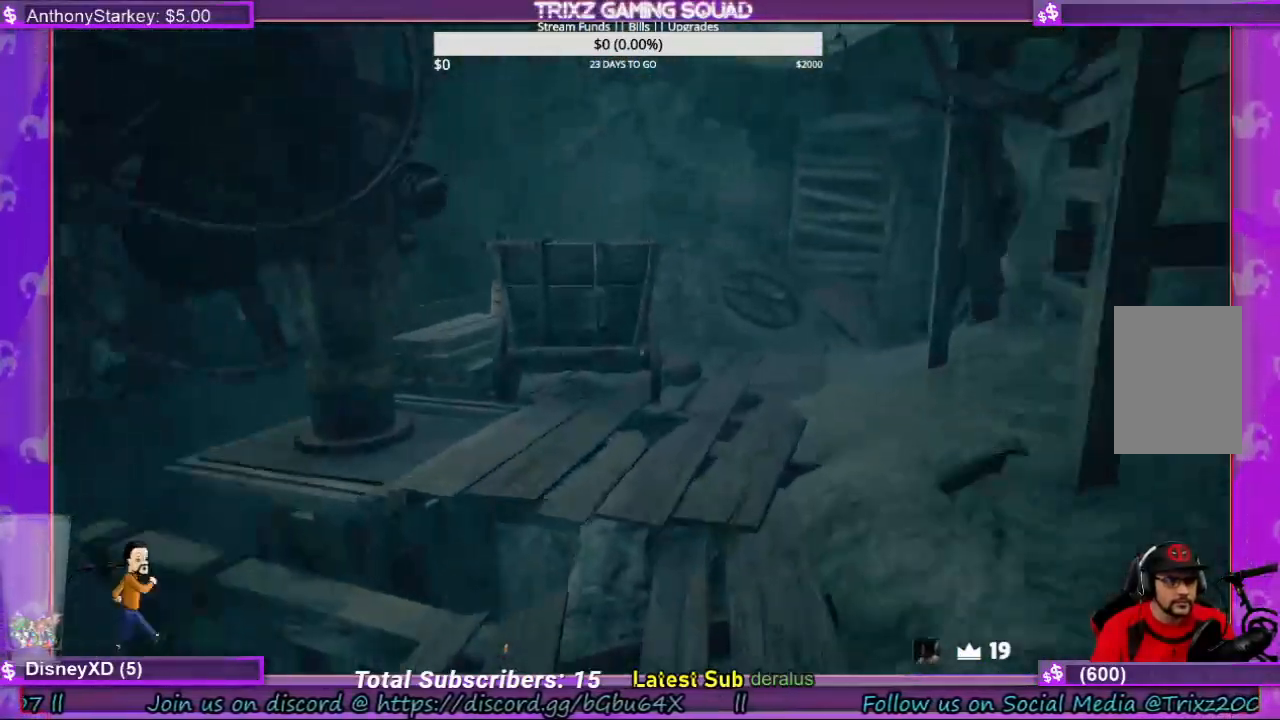
{"keys": [], "mouse": [], "events": [[100, "d", "up"], [433, "shift", "up"], [433, "w", "up"]]}
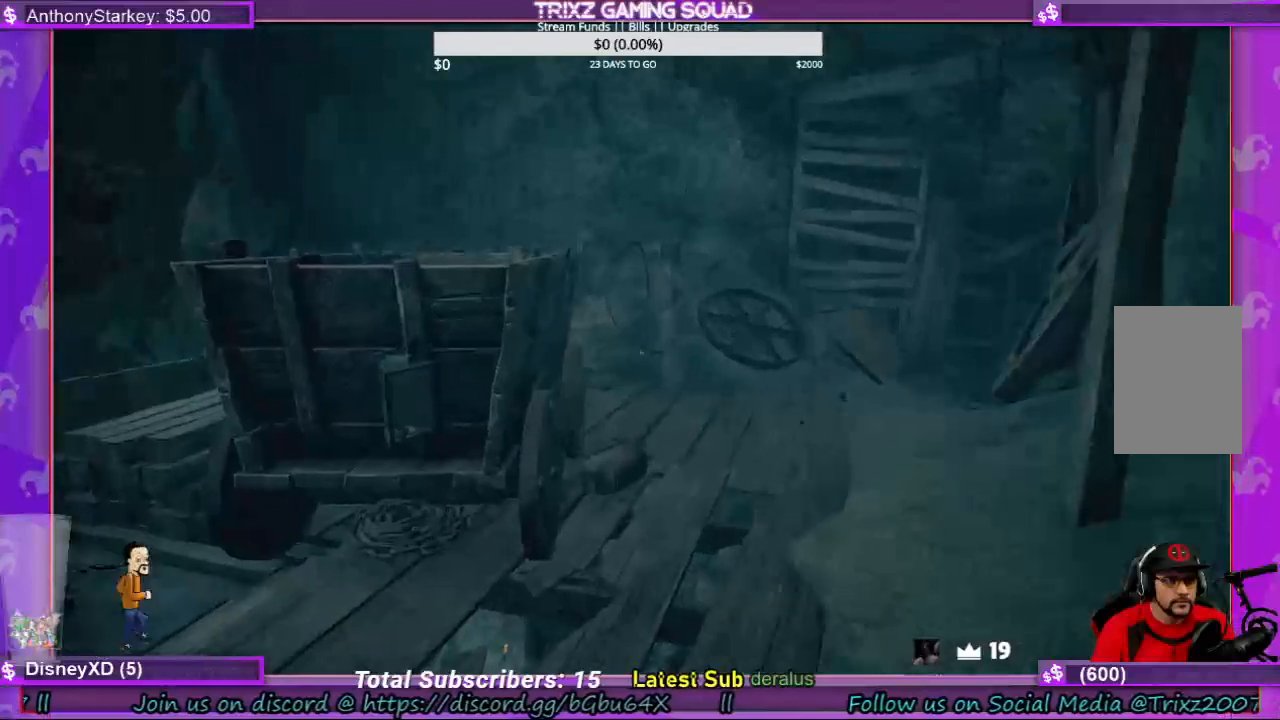
{"keys": ["a", "shift", "w"], "mouse": [], "events": [[233, "w", "down"], [267, "shift", "down"], [433, "a", "down"]]}
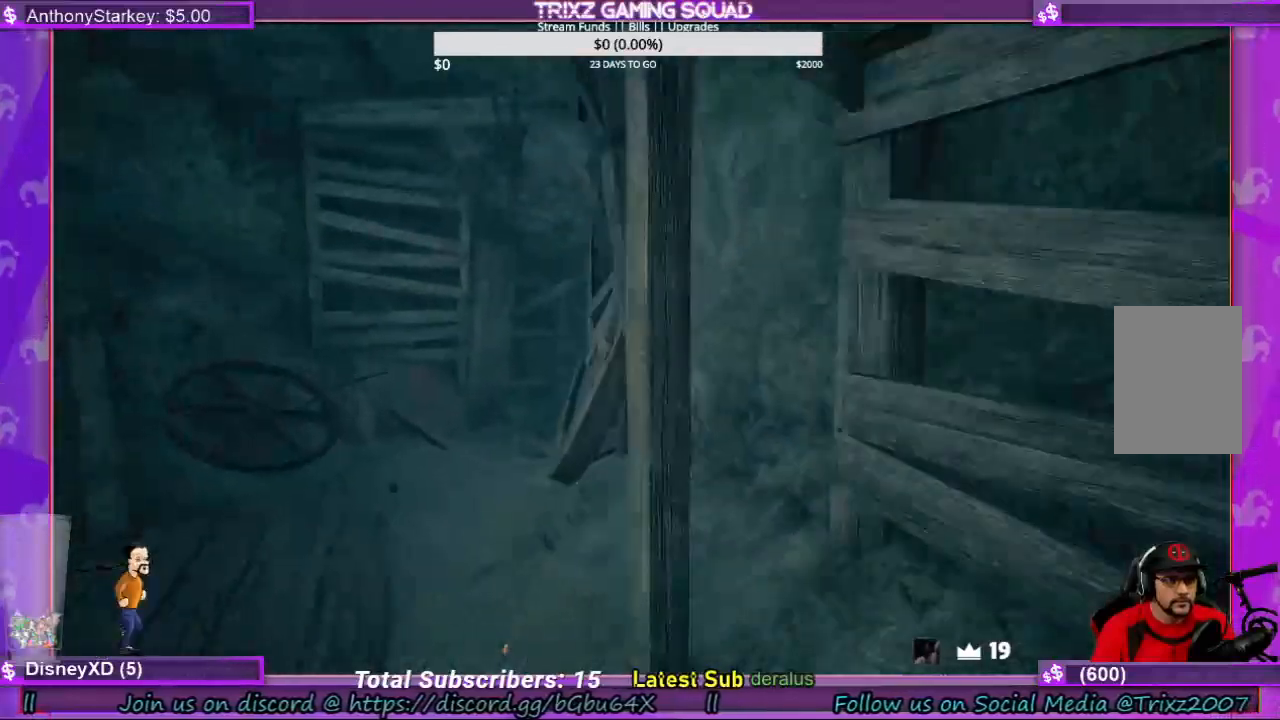
{"keys": ["a", "shift", "w"], "mouse": [], "events": []}
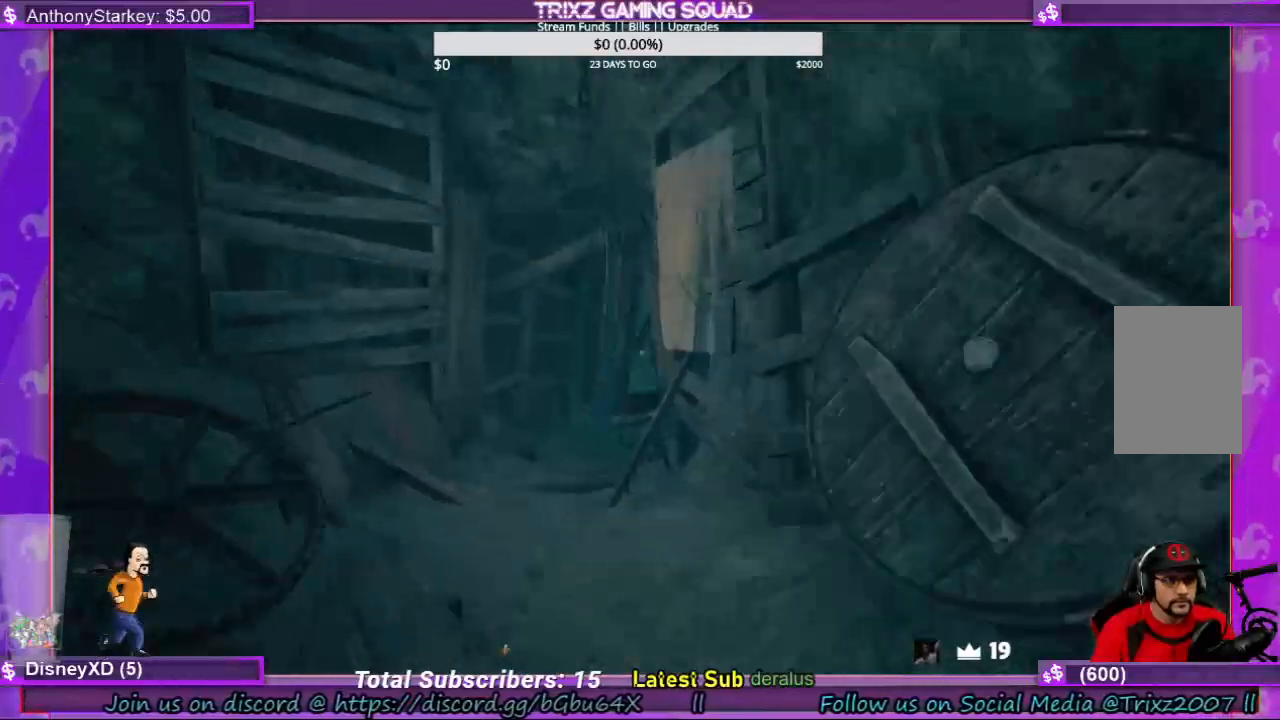
{"keys": ["shift", "w"], "mouse": [], "events": [[233, "a", "up"]]}
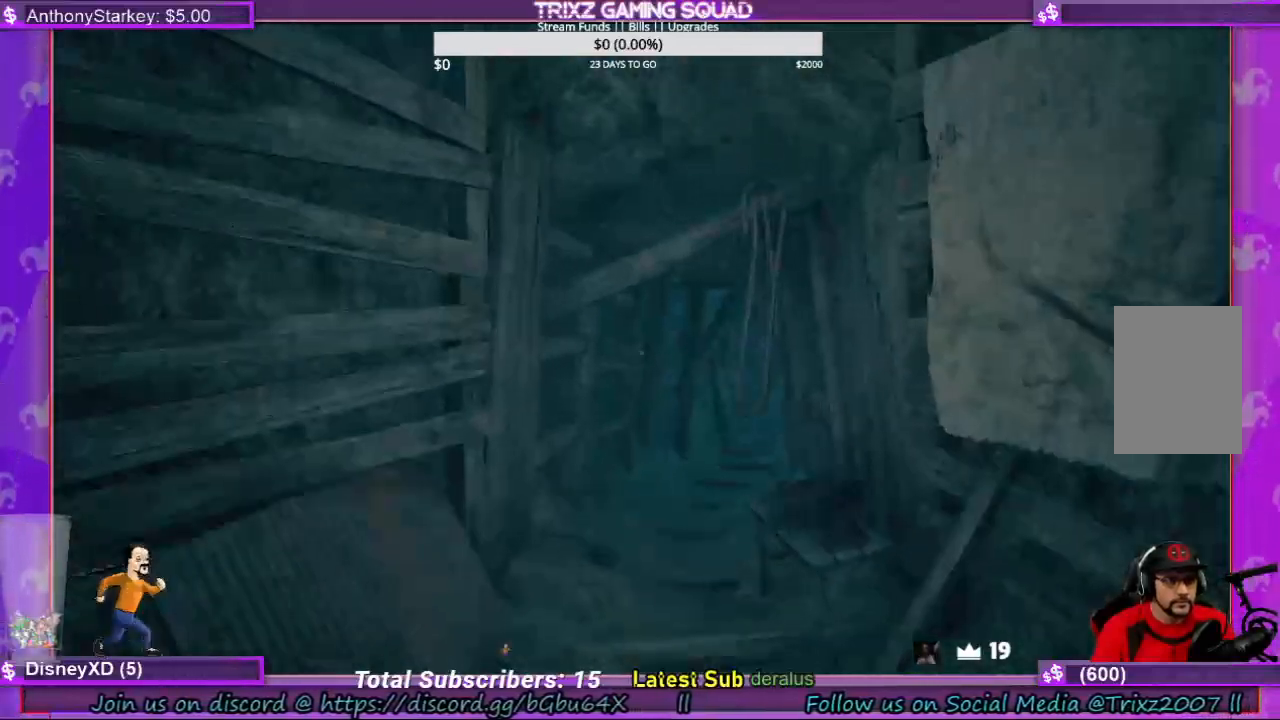
{"keys": ["shift", "w"], "mouse": [], "events": []}
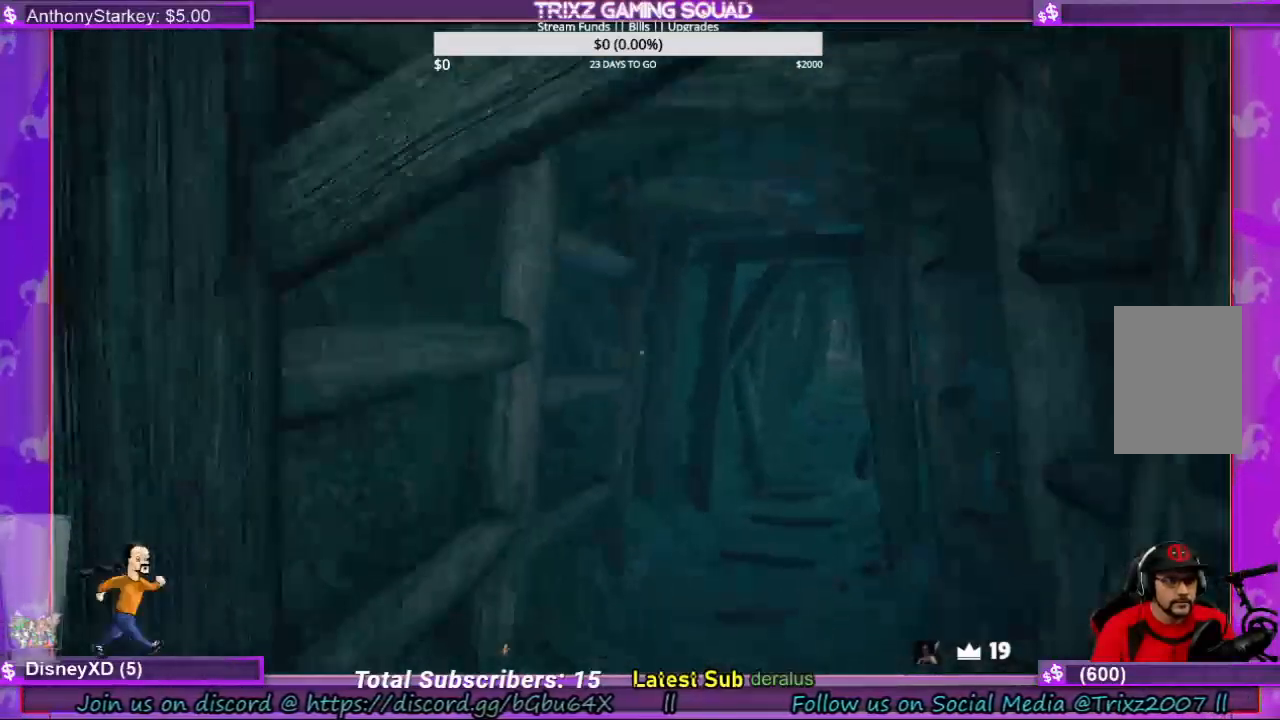
{"keys": ["shift", "w"], "mouse": [], "events": []}
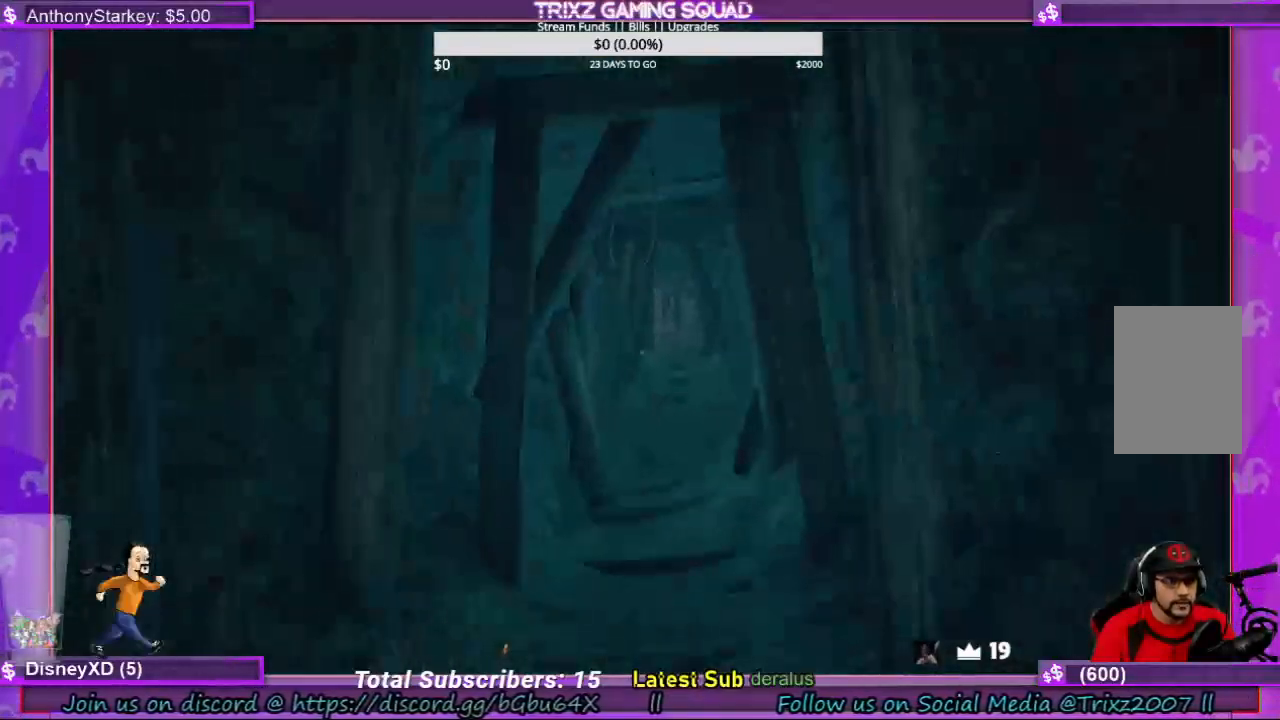
{"keys": ["shift", "w"], "mouse": [], "events": []}
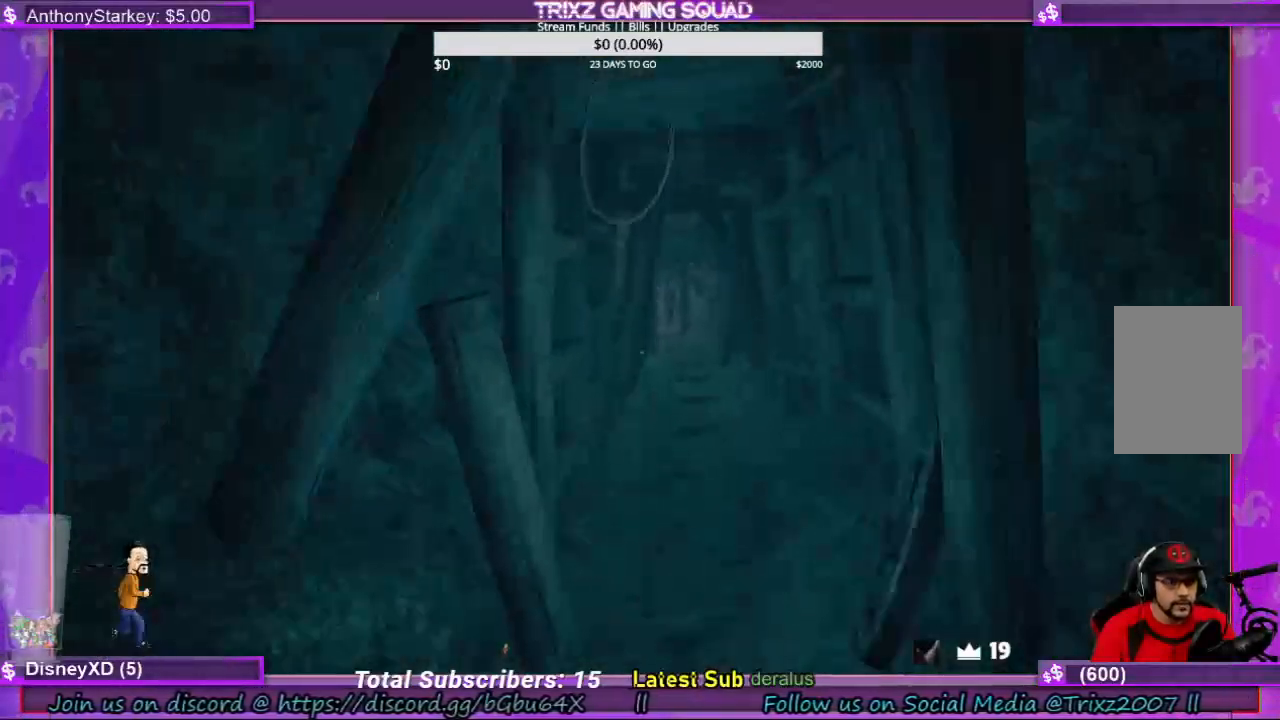
{"keys": ["shift", "w"], "mouse": [], "events": []}
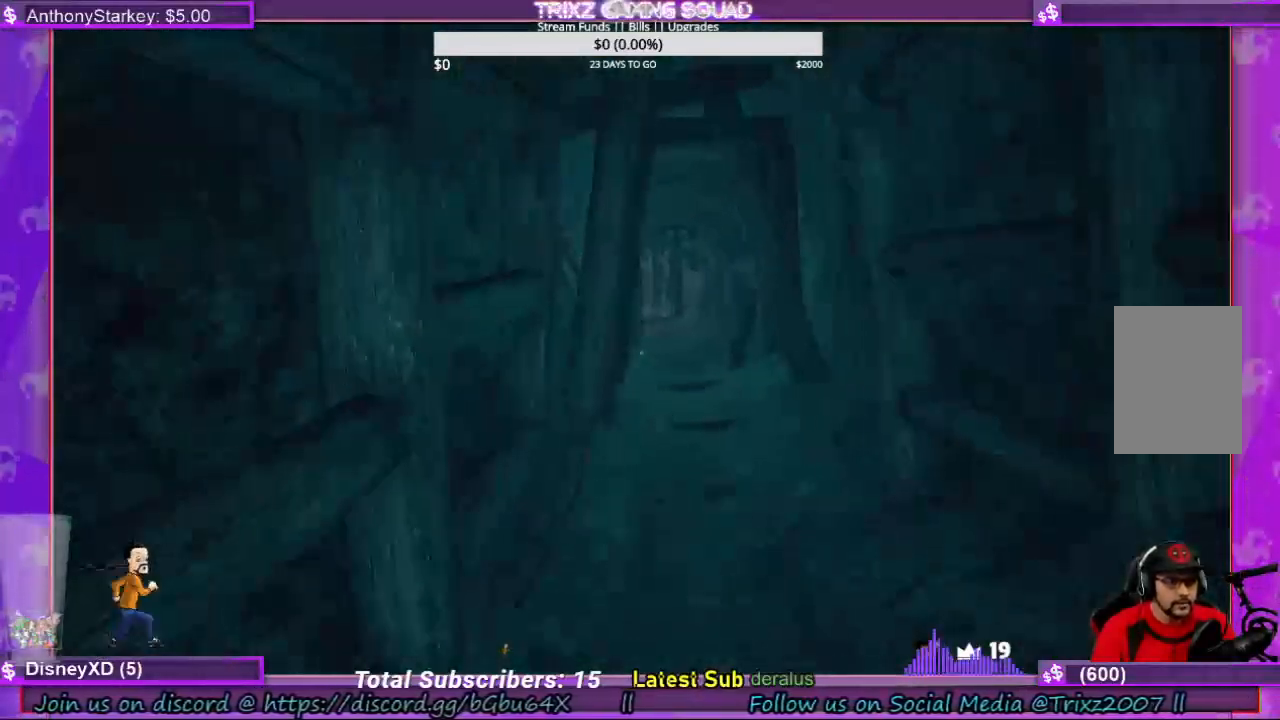
{"keys": ["shift", "w"], "mouse": [], "events": [[33, "d", "down"], [100, "d", "up"], [433, "f", "down"], [500, "f", "up"]]}
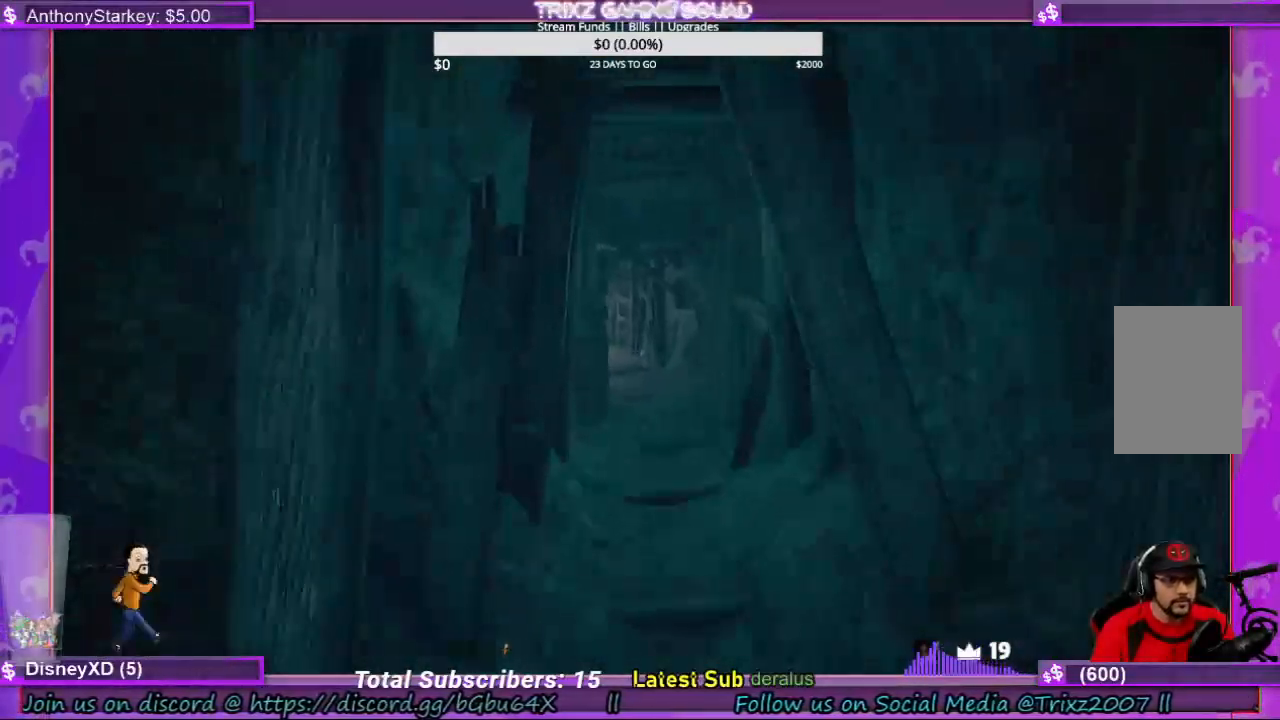
{"keys": ["shift", "w"], "mouse": [], "events": [[267, "f", "down"], [333, "f", "up"], [433, "f", "down"], [500, "f", "up"]]}
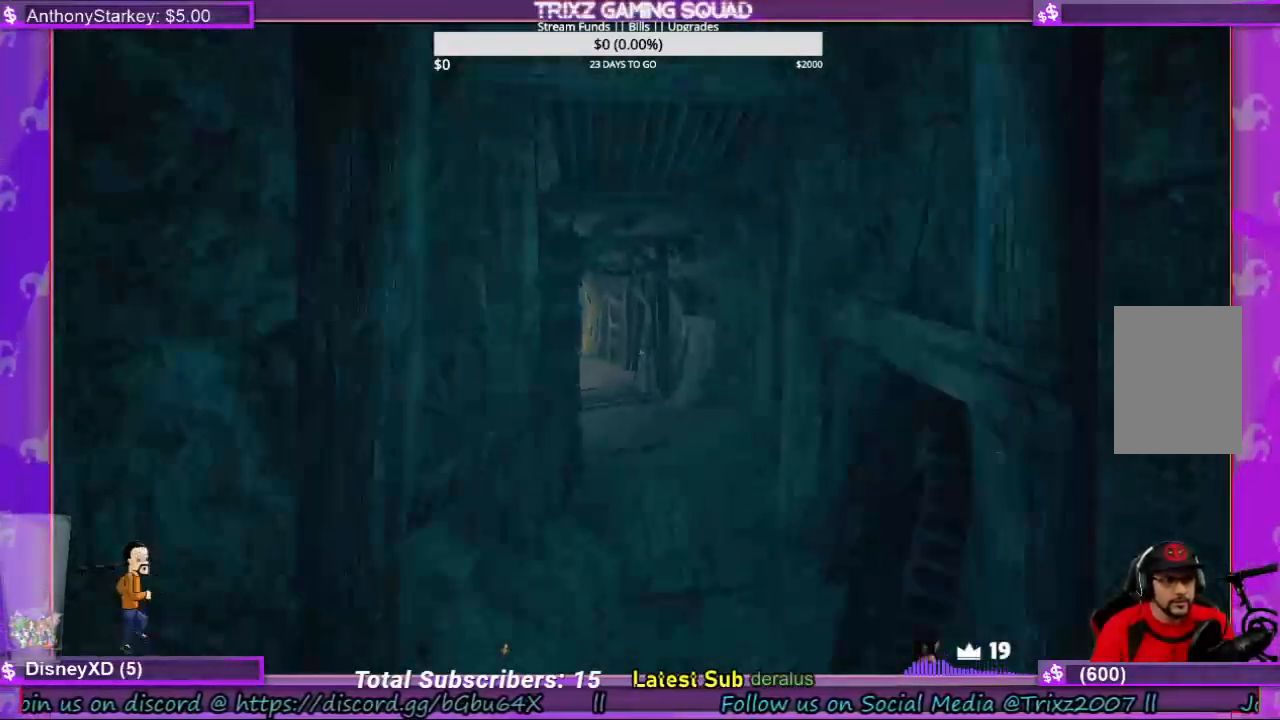
{"keys": ["shift", "w"], "mouse": [], "events": [[100, "f", "down"], [133, "f", "up"]]}
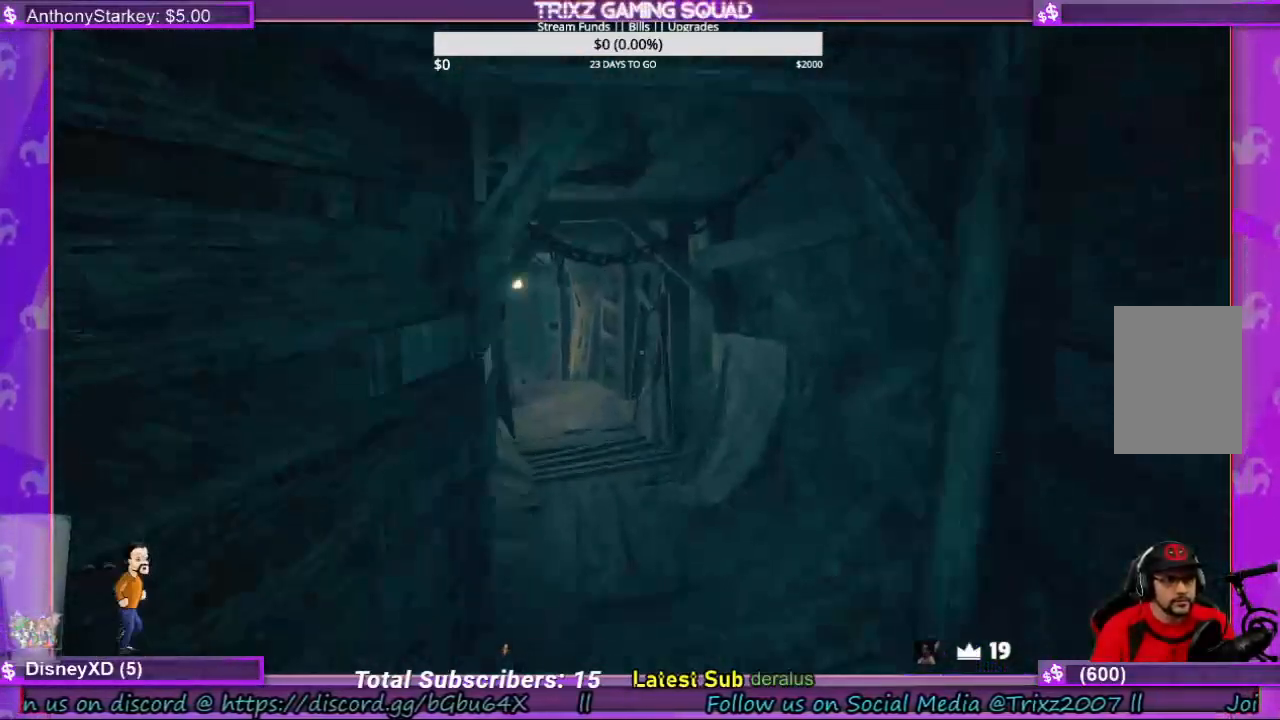
{"keys": ["shift", "w"], "mouse": [], "events": []}
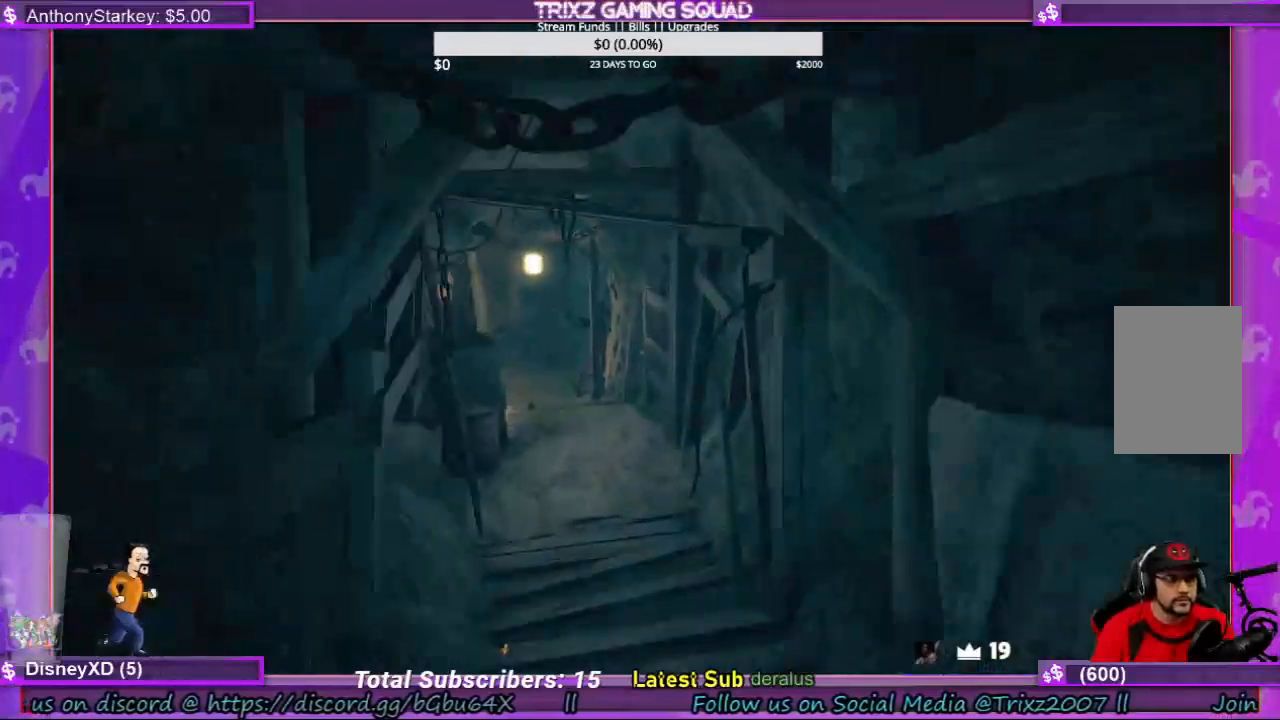
{"keys": ["shift", "w"], "mouse": [], "events": []}
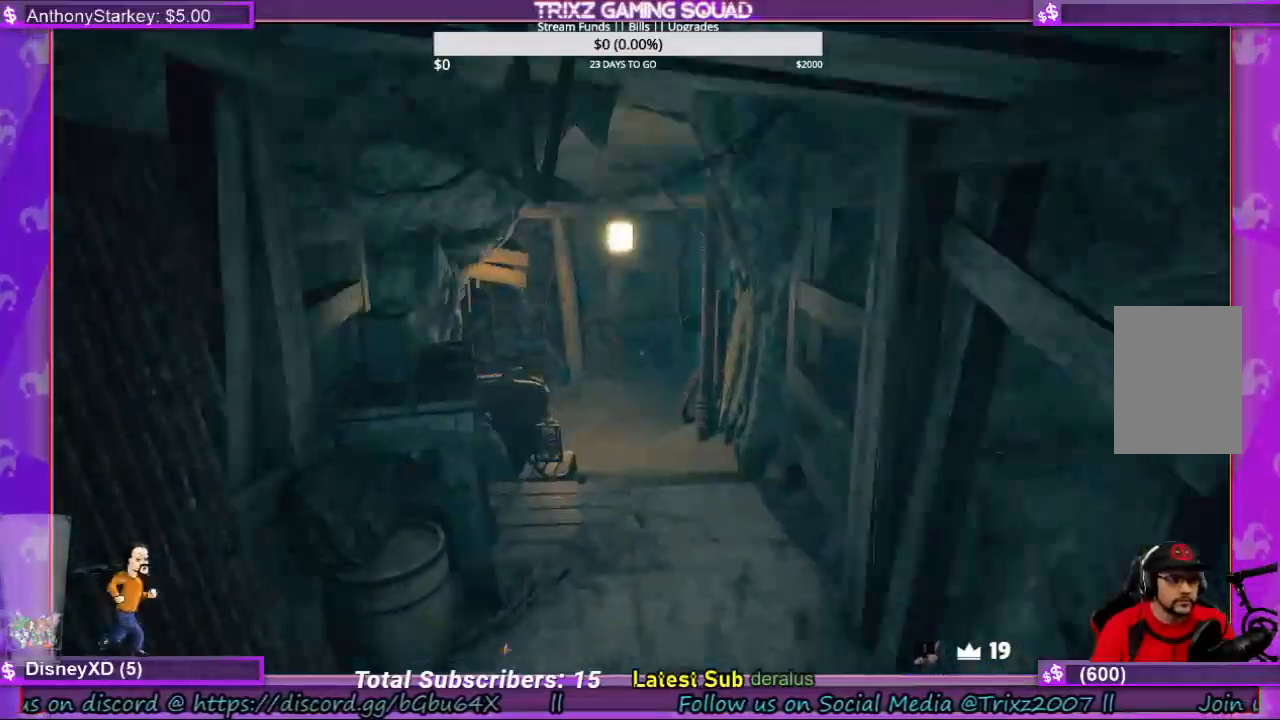
{"keys": ["shift", "w"], "mouse": [], "events": []}
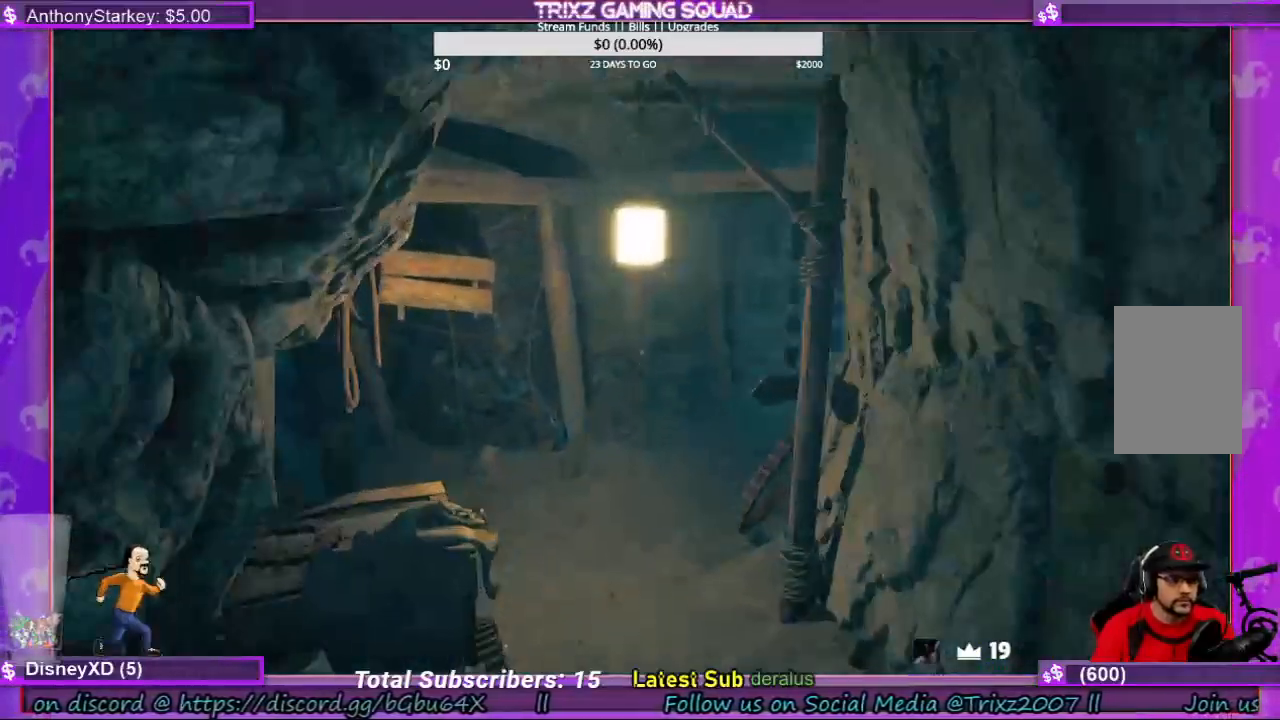
{"keys": [], "mouse": [], "events": [[433, "shift", "up"], [433, "w", "up"]]}
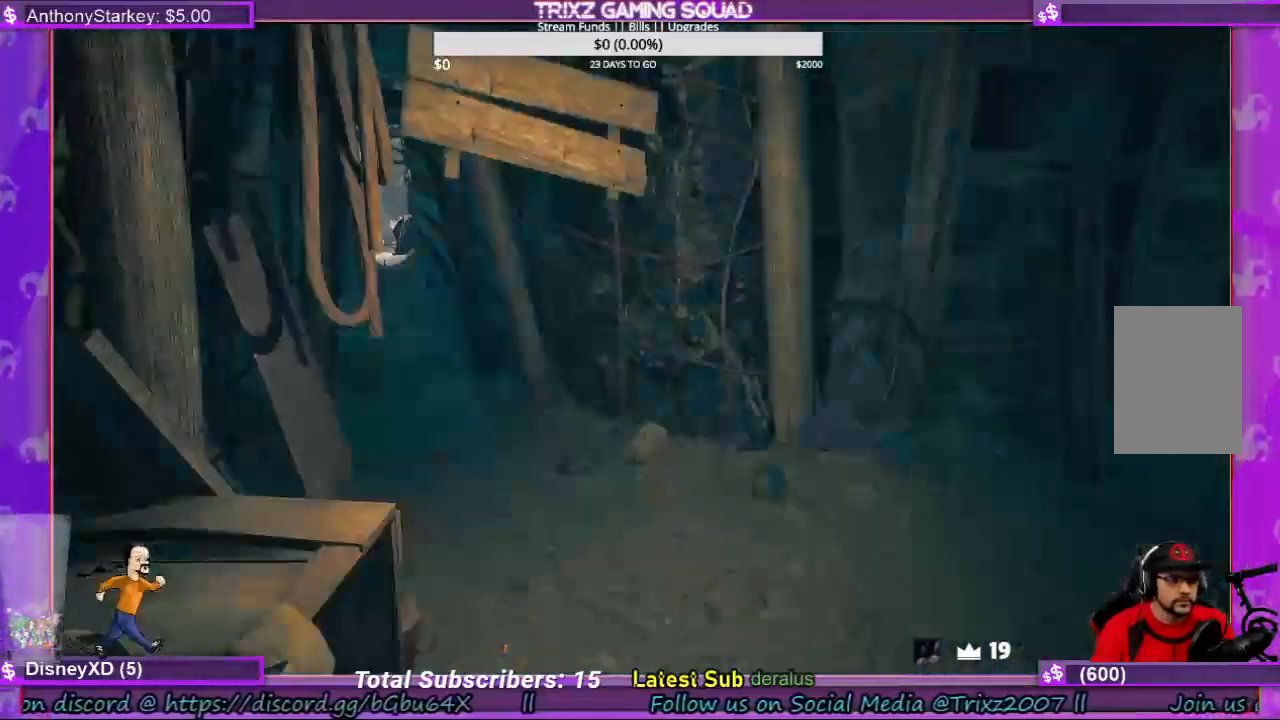
{"keys": [], "mouse": [], "events": [[33, "w", "down"], [100, "d", "down"], [100, "shift", "down"], [433, "d", "up"], [433, "shift", "up"], [433, "w", "up"]]}
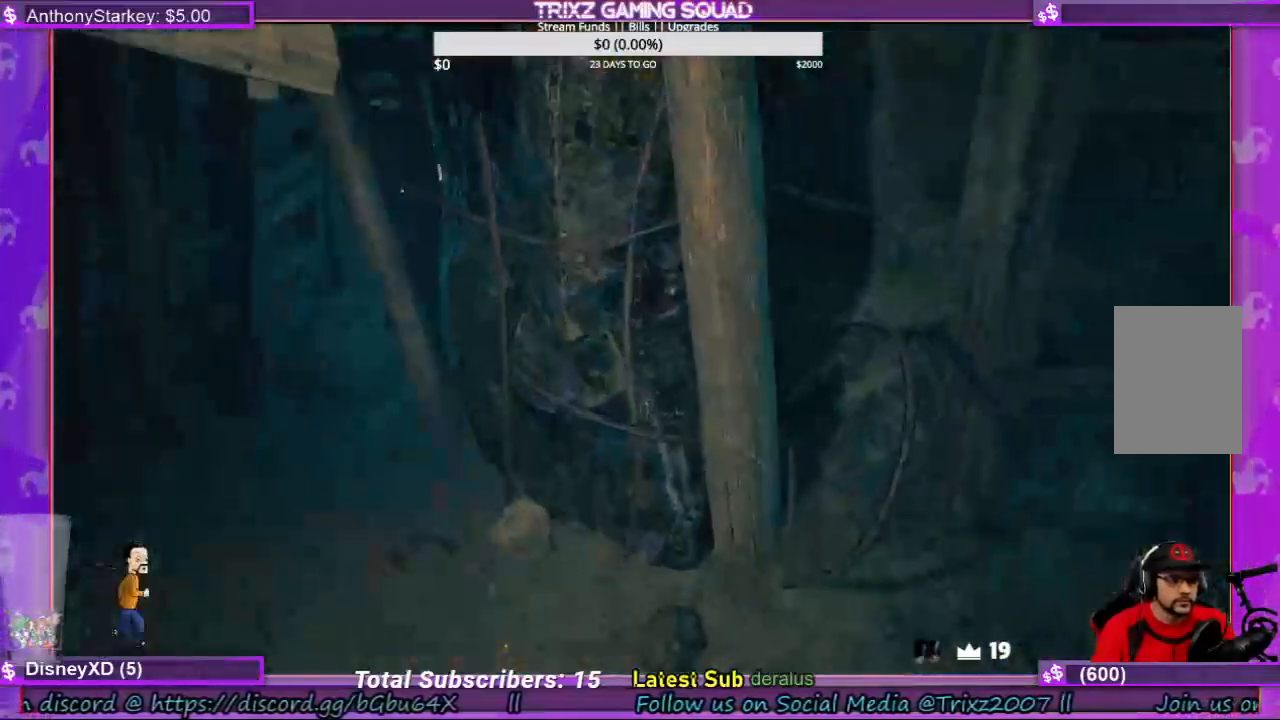
{"keys": [], "mouse": [], "events": []}
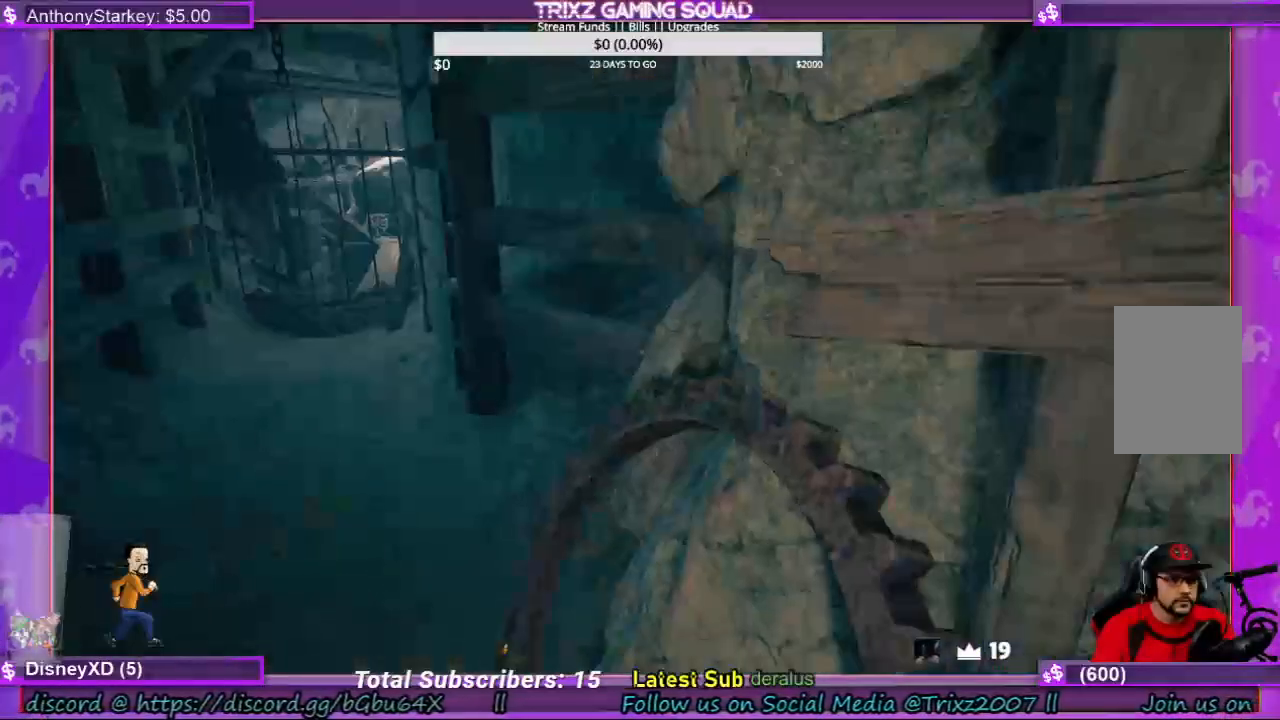
{"keys": [], "mouse": [], "events": []}
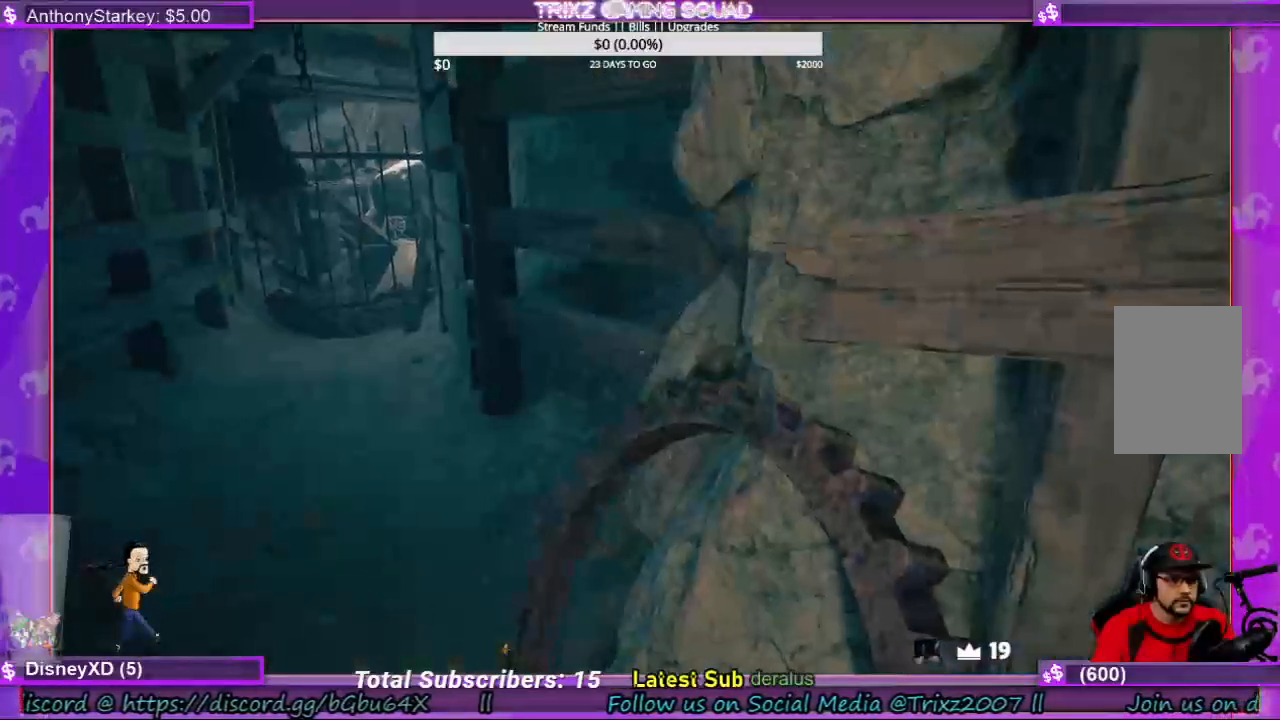
{"keys": ["shift", "w"], "mouse": [], "events": [[400, "w", "down"], [433, "shift", "down"]]}
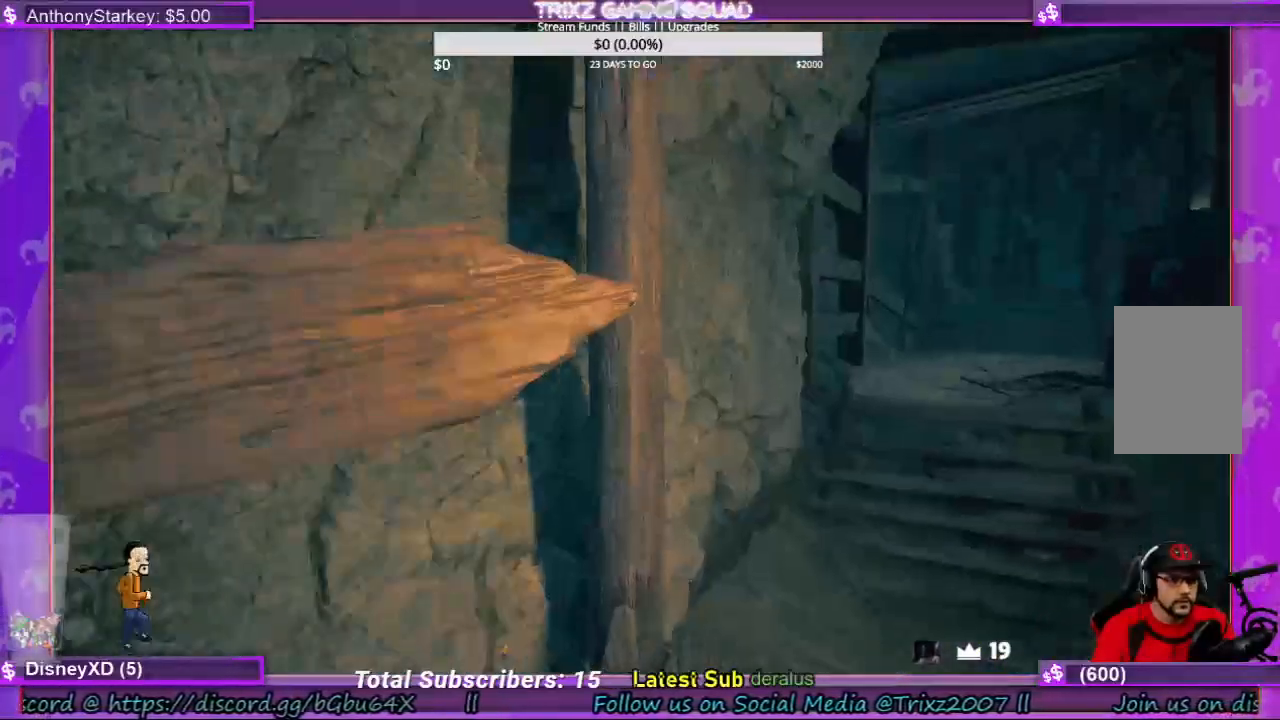
{"keys": ["shift", "w"], "mouse": [], "events": []}
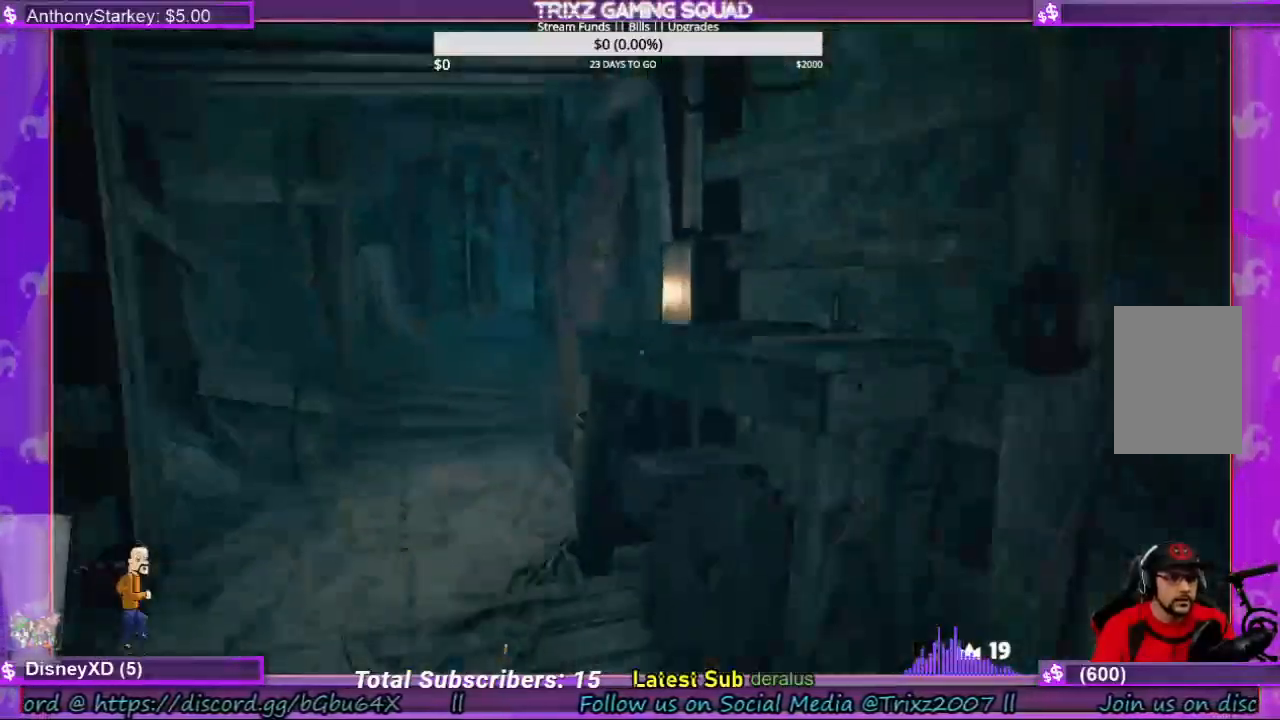
{"keys": ["a", "shift", "w"], "mouse": [], "events": [[200, "a", "down"]]}
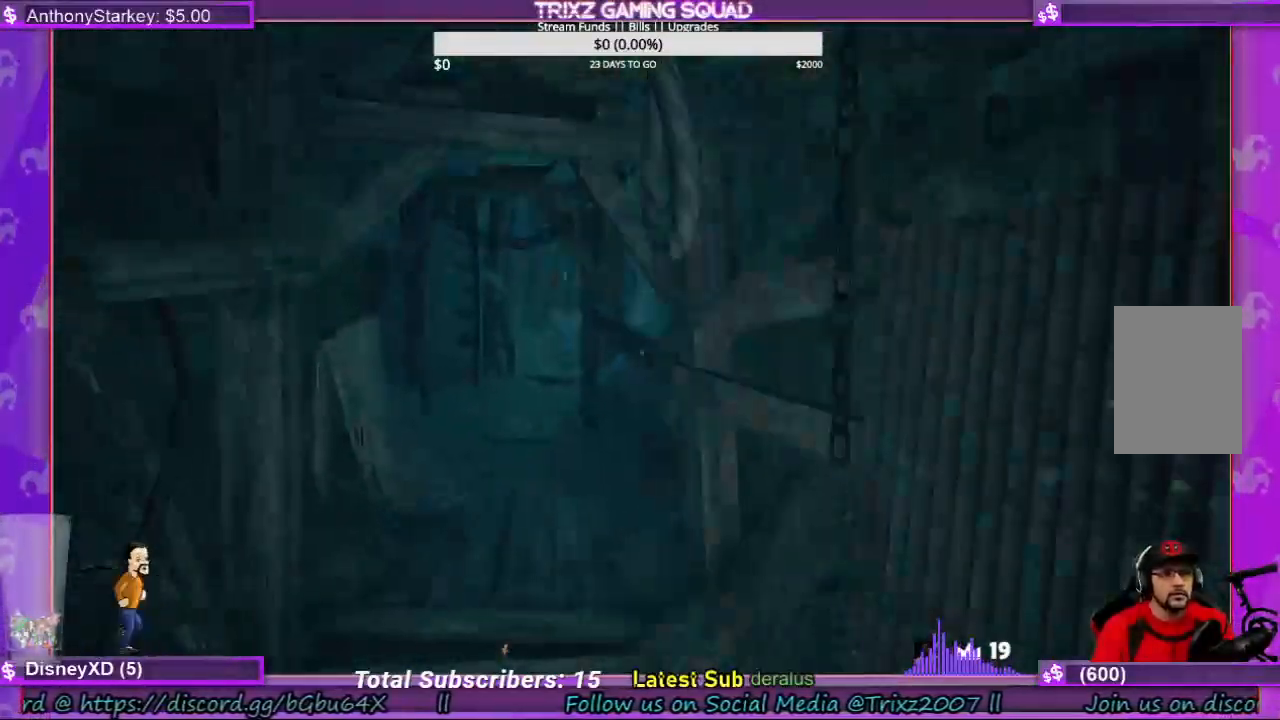
{"keys": ["shift", "w"], "mouse": [], "events": [[67, "a", "up"]]}
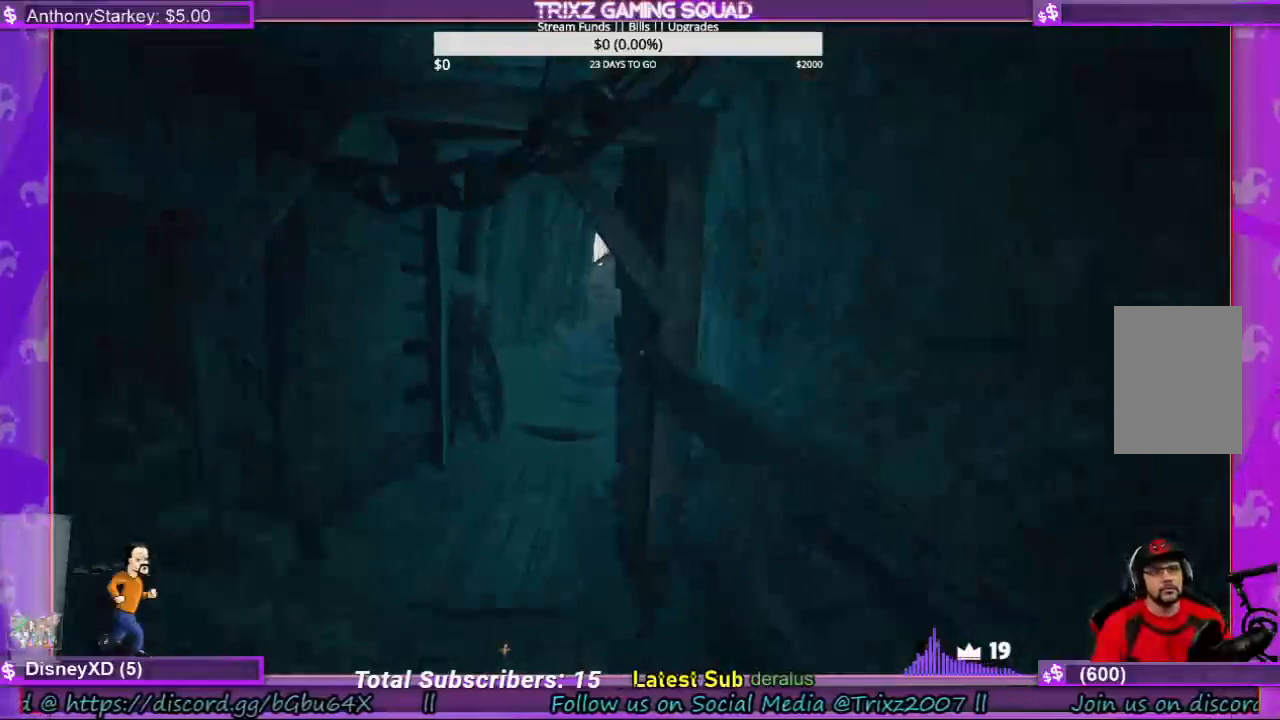
{"keys": ["a", "shift", "w"], "mouse": [], "events": [[433, "a", "down"]]}
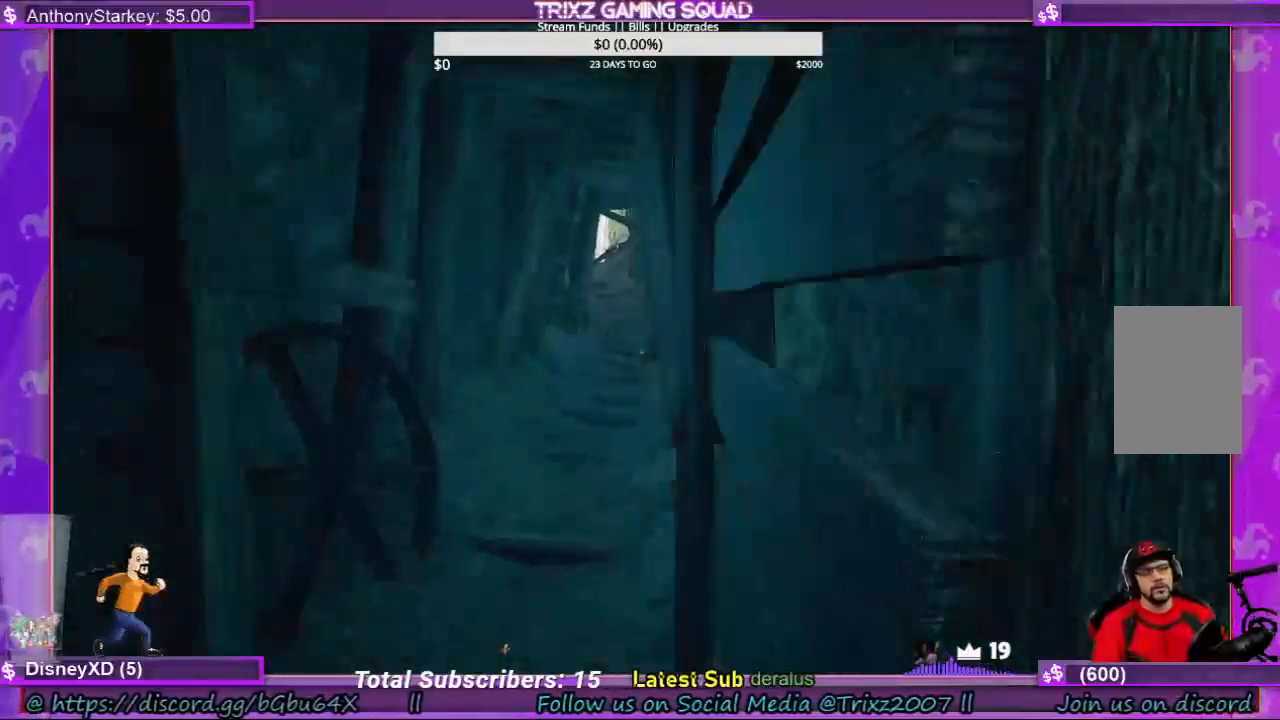
{"keys": ["shift", "w"], "mouse": [], "events": [[67, "a", "up"]]}
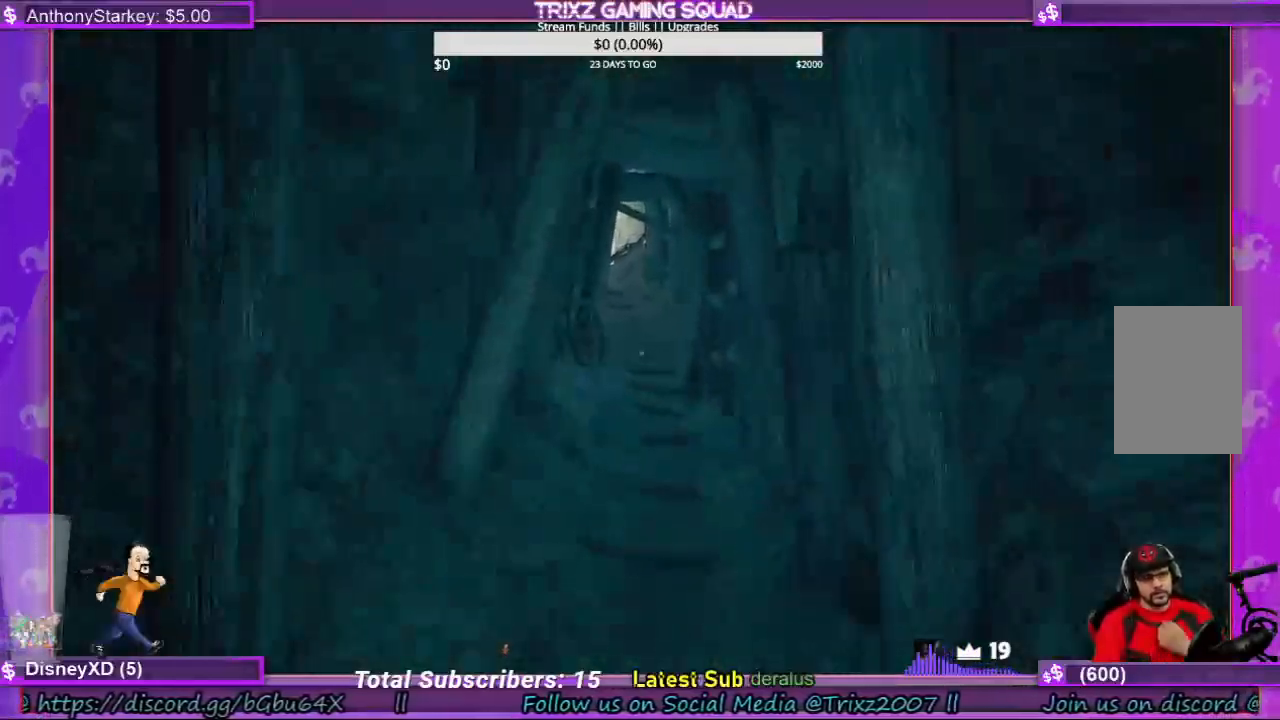
{"keys": ["shift", "w"], "mouse": [], "events": []}
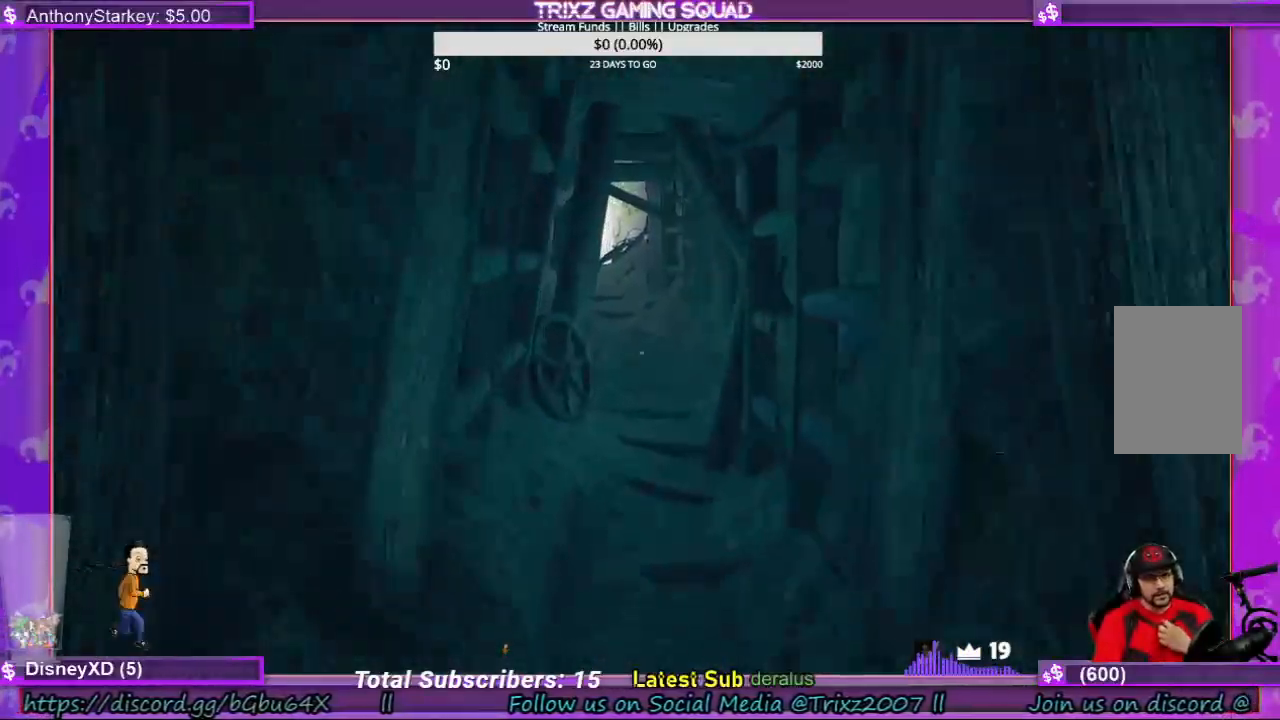
{"keys": ["shift", "w"], "mouse": [], "events": []}